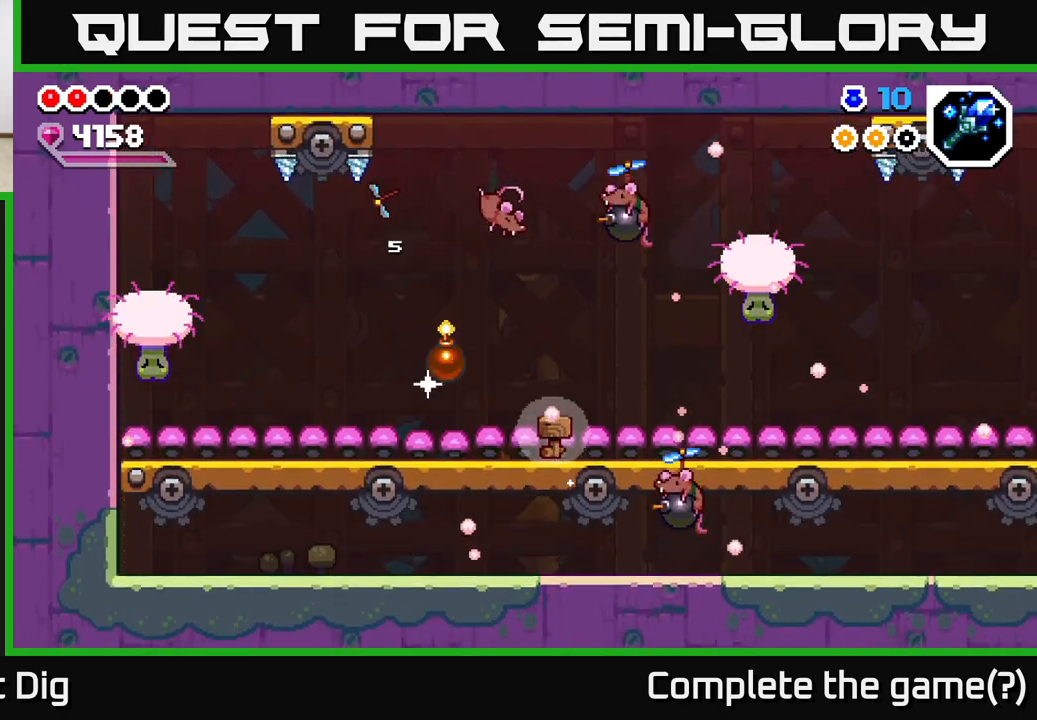
Gameplay with a controller (Xbox layout); each line is a JSON object with the inputs held at the frame after it. "events" lists button and stick changes between this image and that frame as [ms after this image, input, new state], when the widget could be followed in between.
{"buttons": [], "left_stick": "up-right", "right_stick": "center", "events": [[450, "left_stick", "up-right"]]}
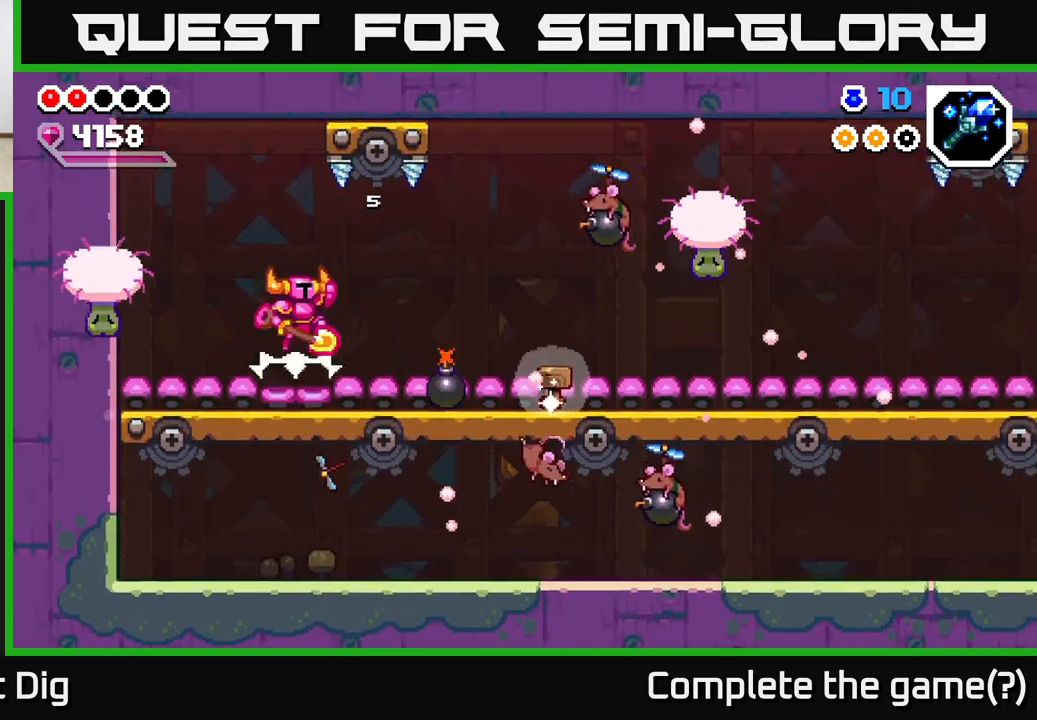
{"buttons": ["X"], "left_stick": "right", "right_stick": "center", "events": [[83, "left_stick", "center"], [117, "X", "down"], [200, "X", "up"], [433, "left_stick", "right"], [500, "X", "down"]]}
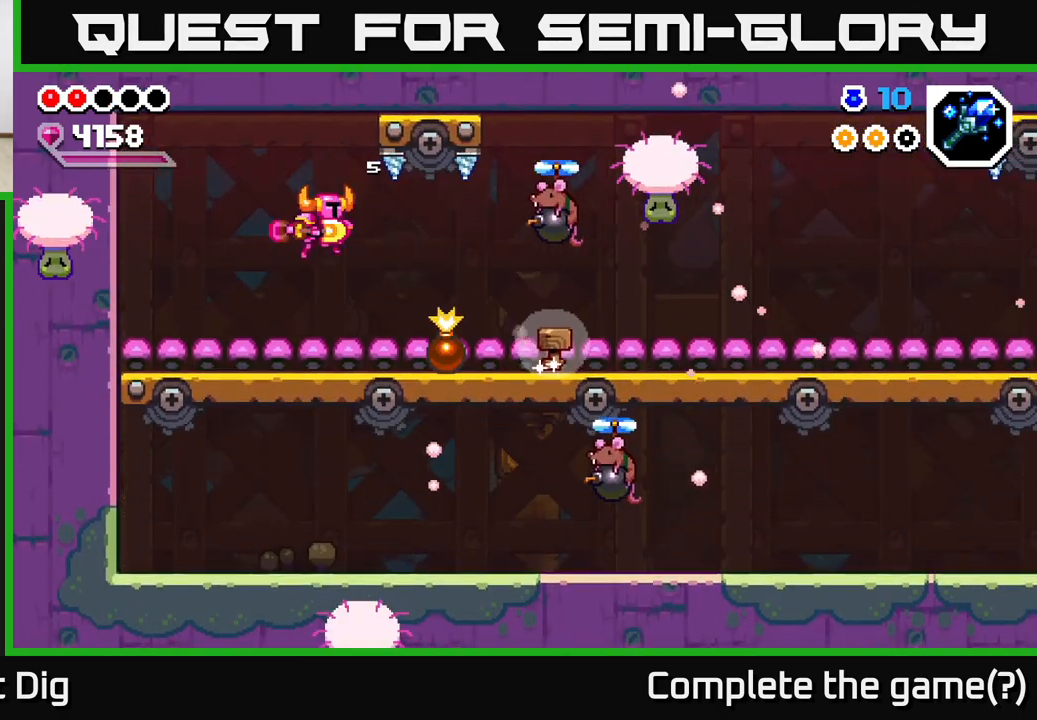
{"buttons": [], "left_stick": "left", "right_stick": "center", "events": [[117, "X", "up"], [117, "left_stick", "center"], [183, "left_stick", "left"]]}
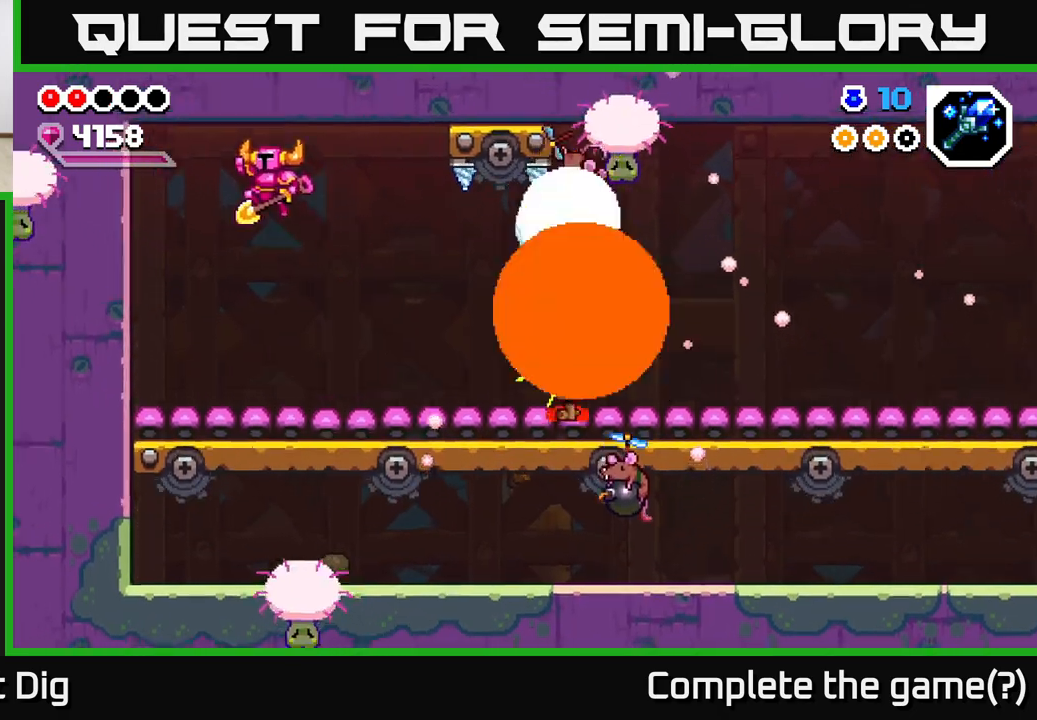
{"buttons": [], "left_stick": "center", "right_stick": "center", "events": [[83, "left_stick", "right"], [383, "left_stick", "center"]]}
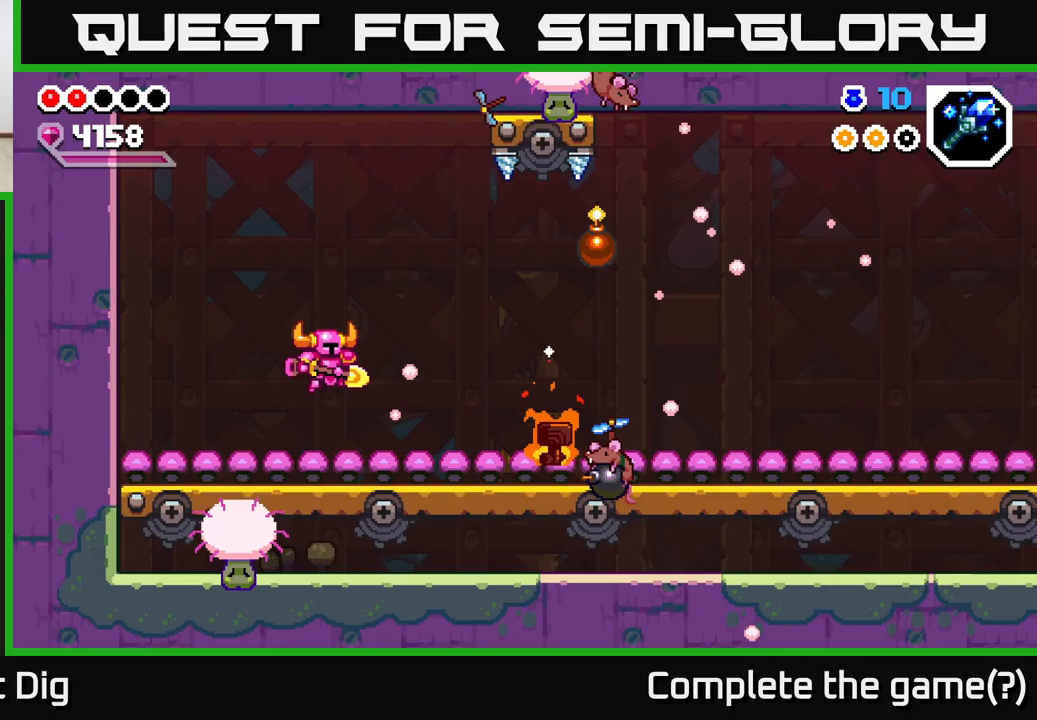
{"buttons": [], "left_stick": "right", "right_stick": "center", "events": [[50, "left_stick", "right"], [283, "left_stick", "center"], [500, "left_stick", "right"]]}
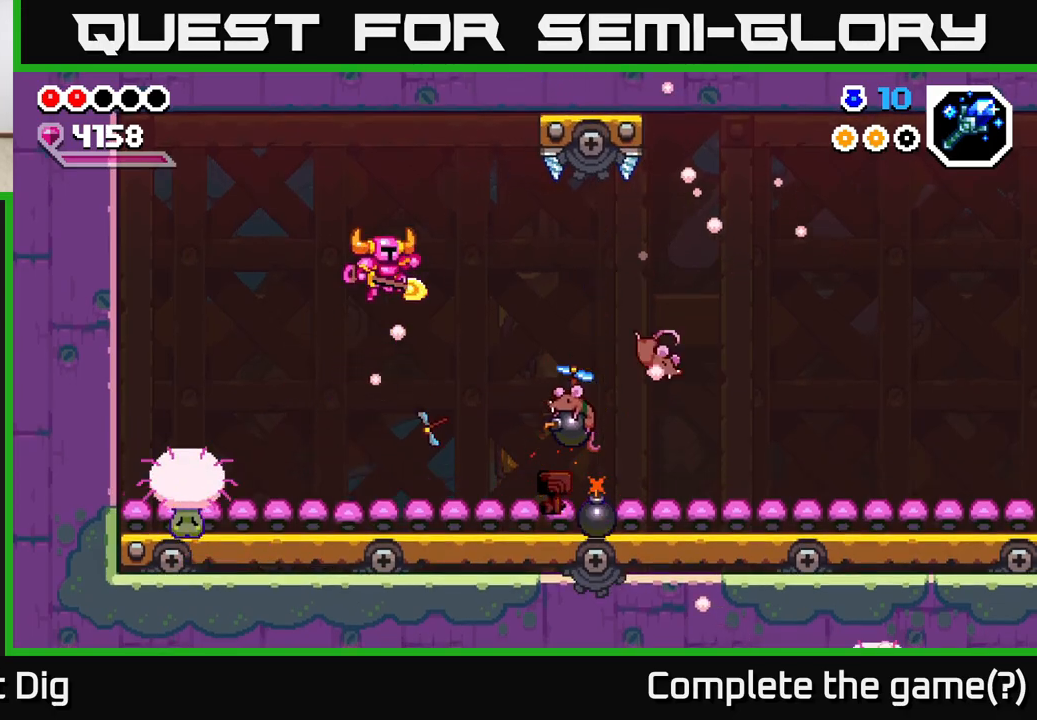
{"buttons": [], "left_stick": "left", "right_stick": "center", "events": [[150, "X", "down"], [250, "X", "up"], [300, "left_stick", "center"], [400, "left_stick", "left"]]}
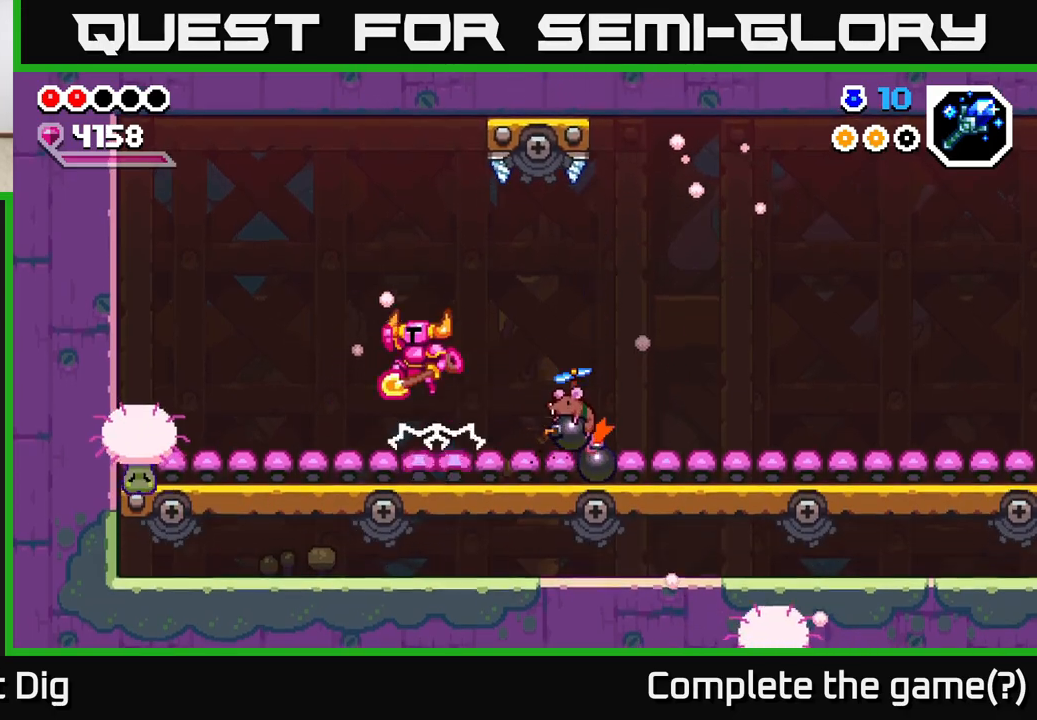
{"buttons": [], "left_stick": "center", "right_stick": "center", "events": [[467, "left_stick", "center"]]}
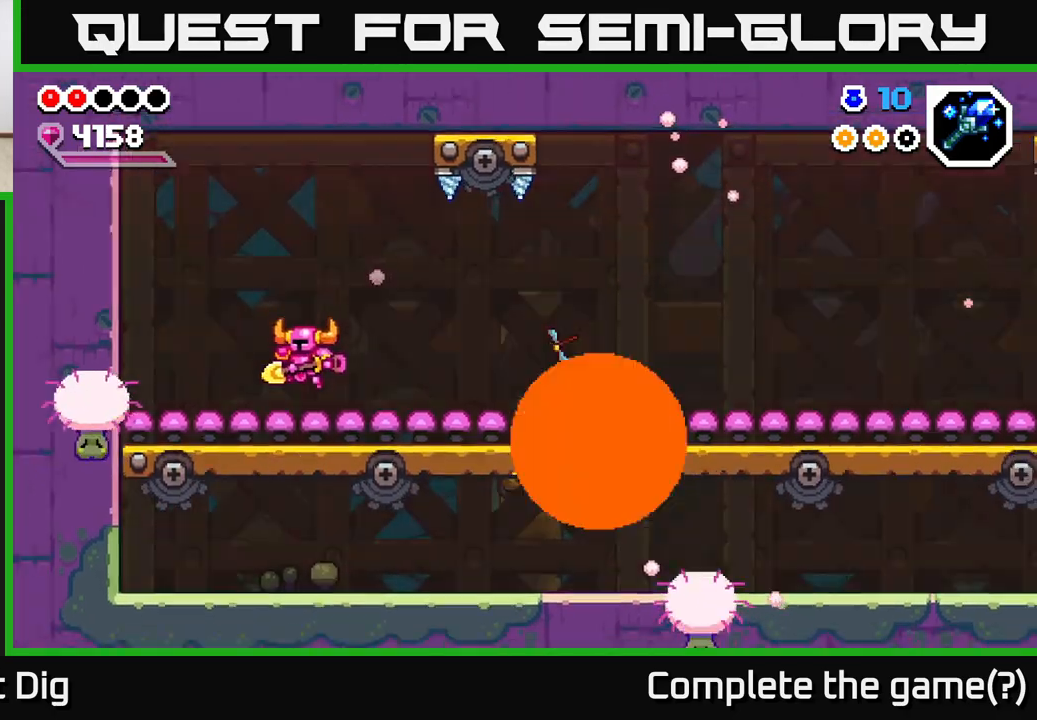
{"buttons": [], "left_stick": "center", "right_stick": "center", "events": [[167, "left_stick", "left"], [333, "left_stick", "center"]]}
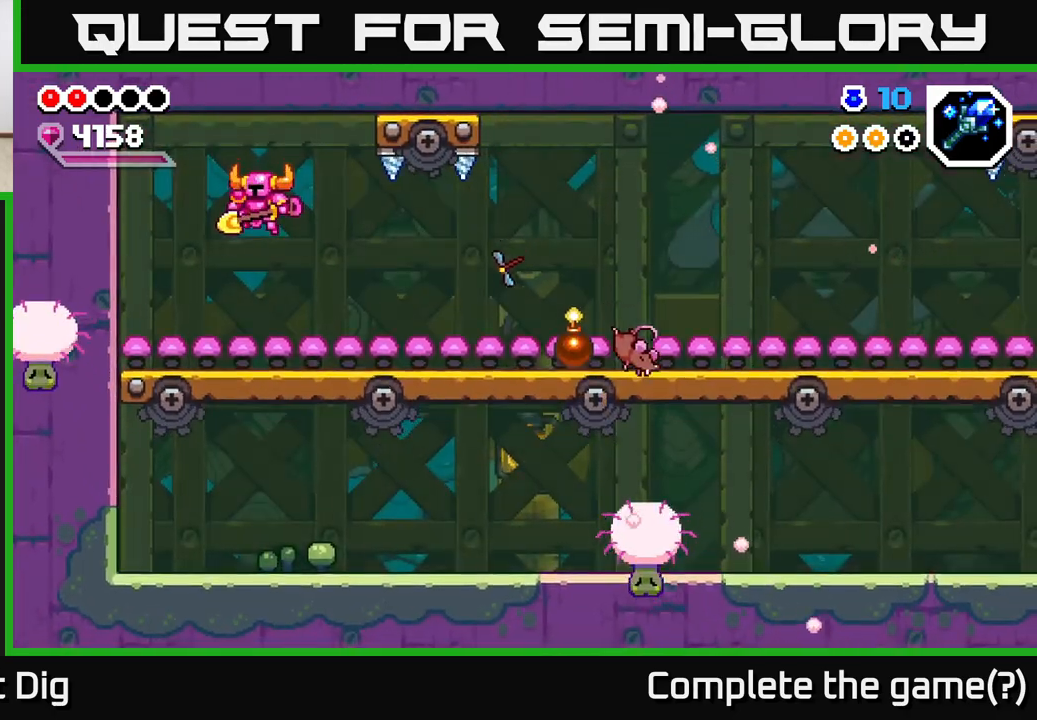
{"buttons": [], "left_stick": "center", "right_stick": "center", "events": [[83, "left_stick", "left"], [350, "left_stick", "center"]]}
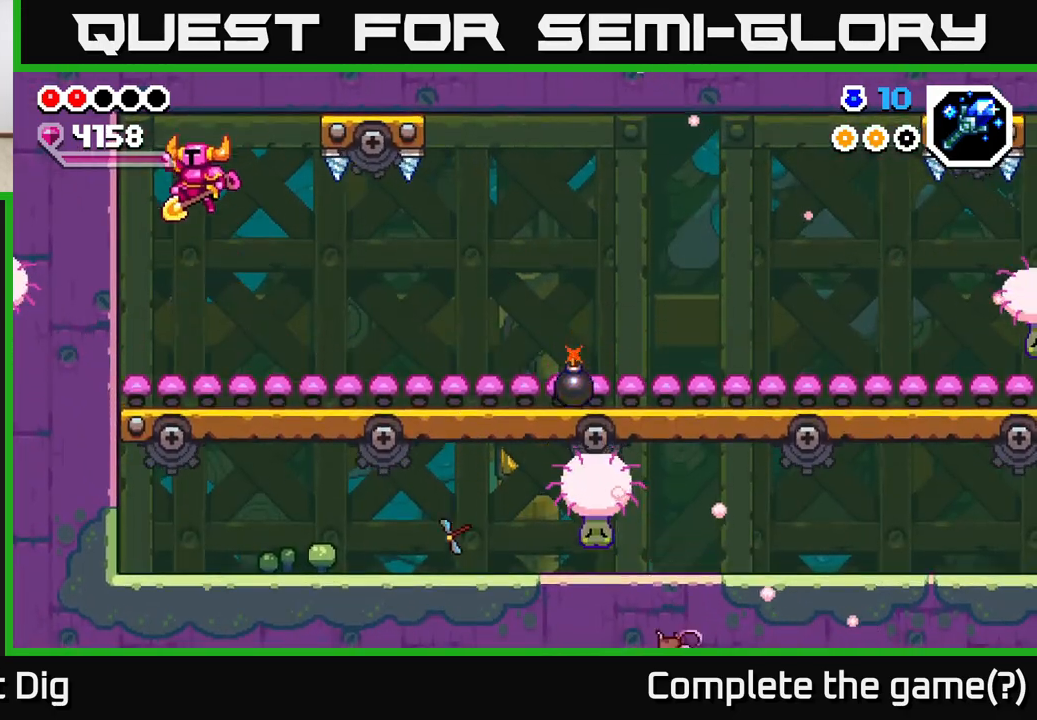
{"buttons": [], "left_stick": "right", "right_stick": "center", "events": [[33, "left_stick", "left"], [200, "left_stick", "right"]]}
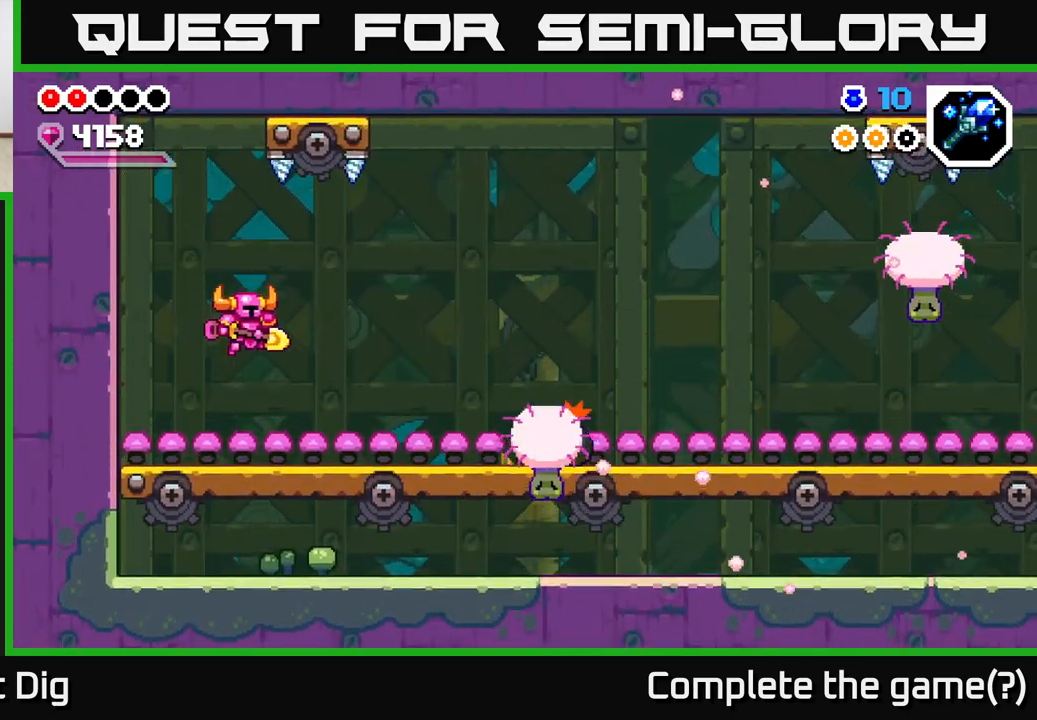
{"buttons": [], "left_stick": "right", "right_stick": "center", "events": []}
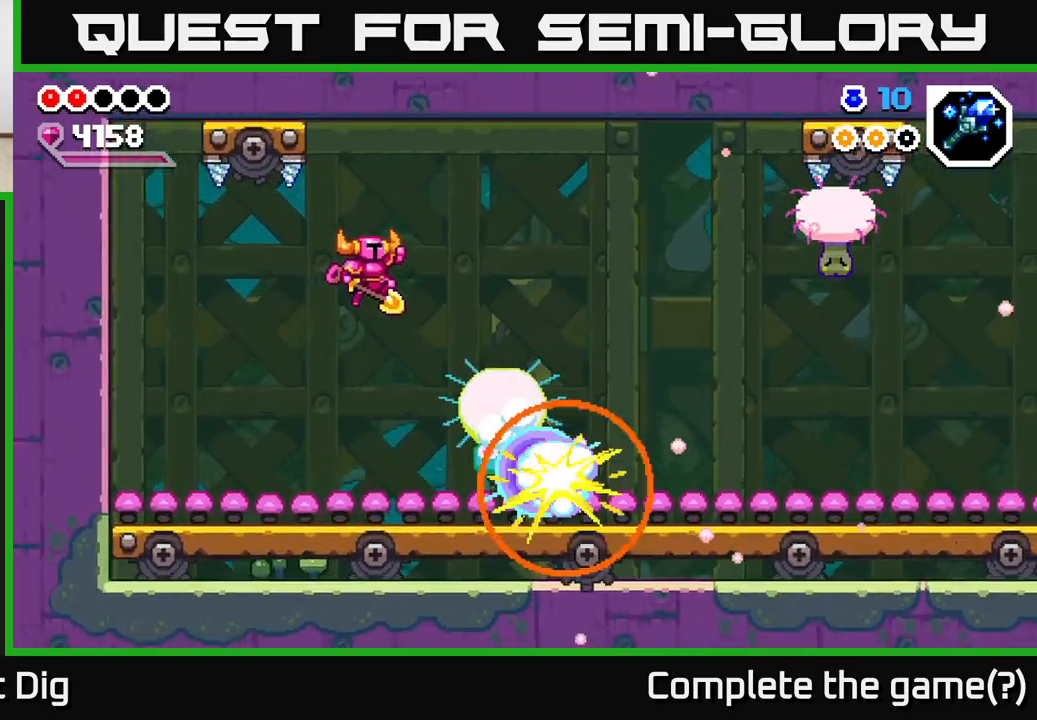
{"buttons": [], "left_stick": "right", "right_stick": "center", "events": [[100, "left_stick", "down-right"], [317, "left_stick", "right"]]}
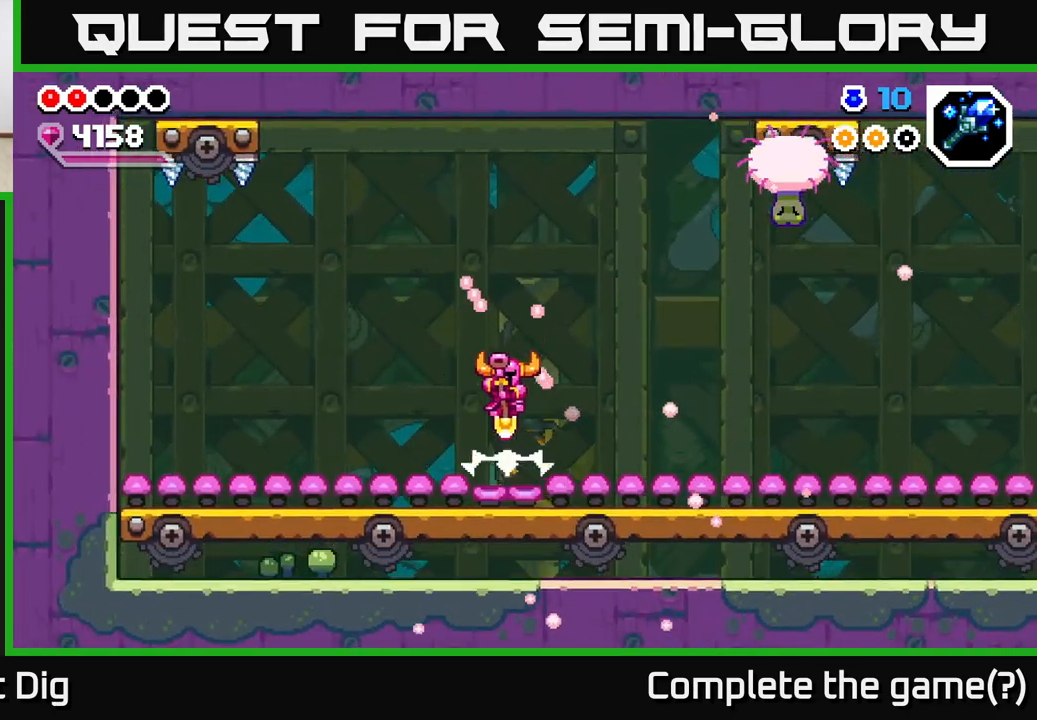
{"buttons": [], "left_stick": "right", "right_stick": "center", "events": []}
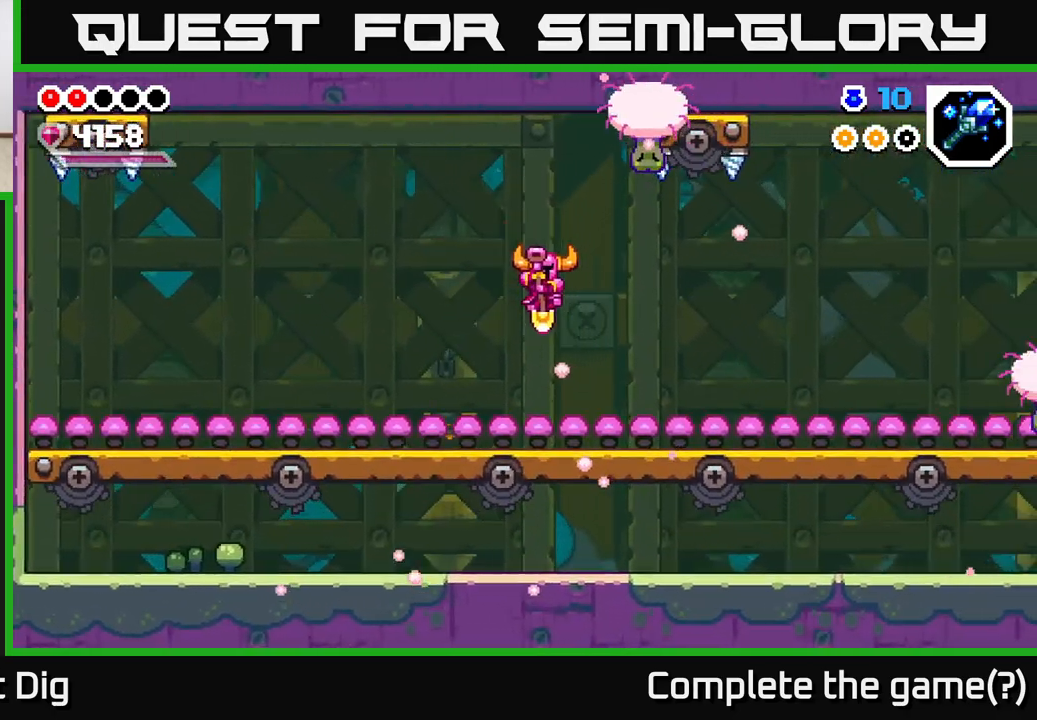
{"buttons": [], "left_stick": "down-right", "right_stick": "center", "events": [[317, "left_stick", "left"], [500, "left_stick", "down-right"]]}
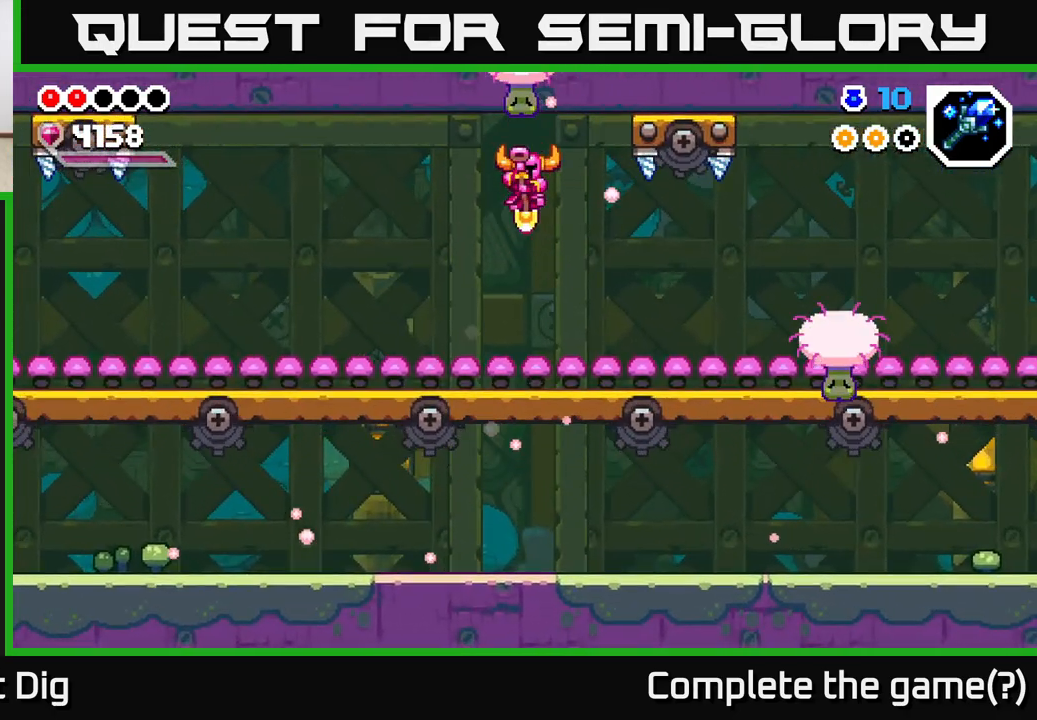
{"buttons": [], "left_stick": "right", "right_stick": "center", "events": [[200, "left_stick", "center"], [383, "left_stick", "right"]]}
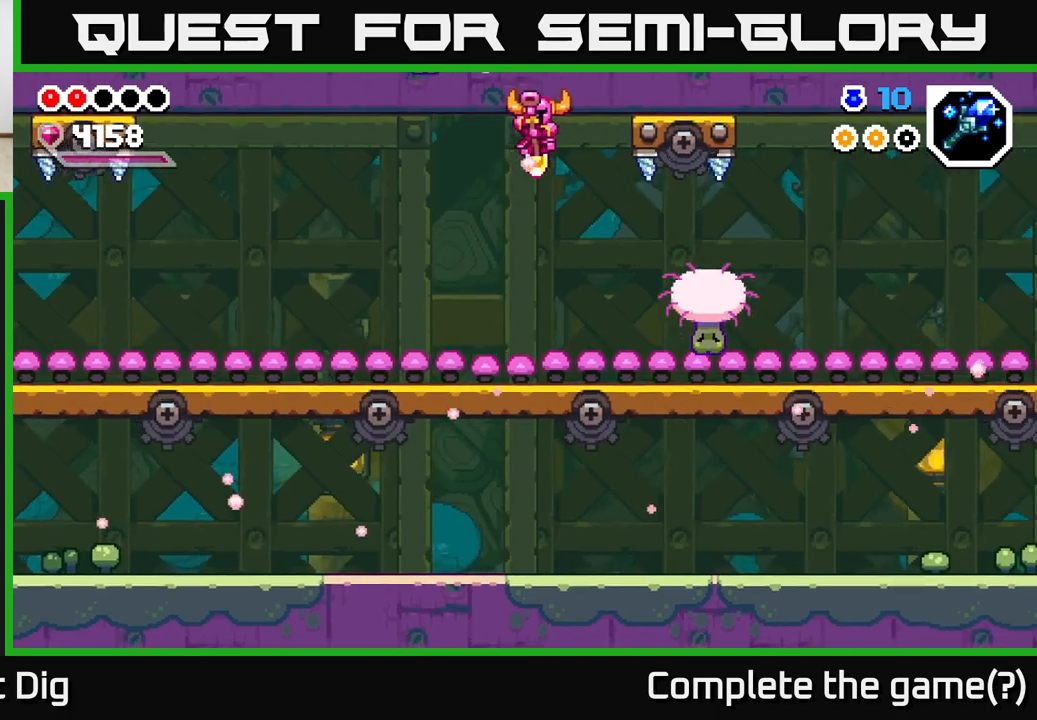
{"buttons": [], "left_stick": "right", "right_stick": "center", "events": [[33, "left_stick", "center"], [100, "left_stick", "left"], [267, "left_stick", "right"], [417, "left_stick", "center"], [467, "left_stick", "right"]]}
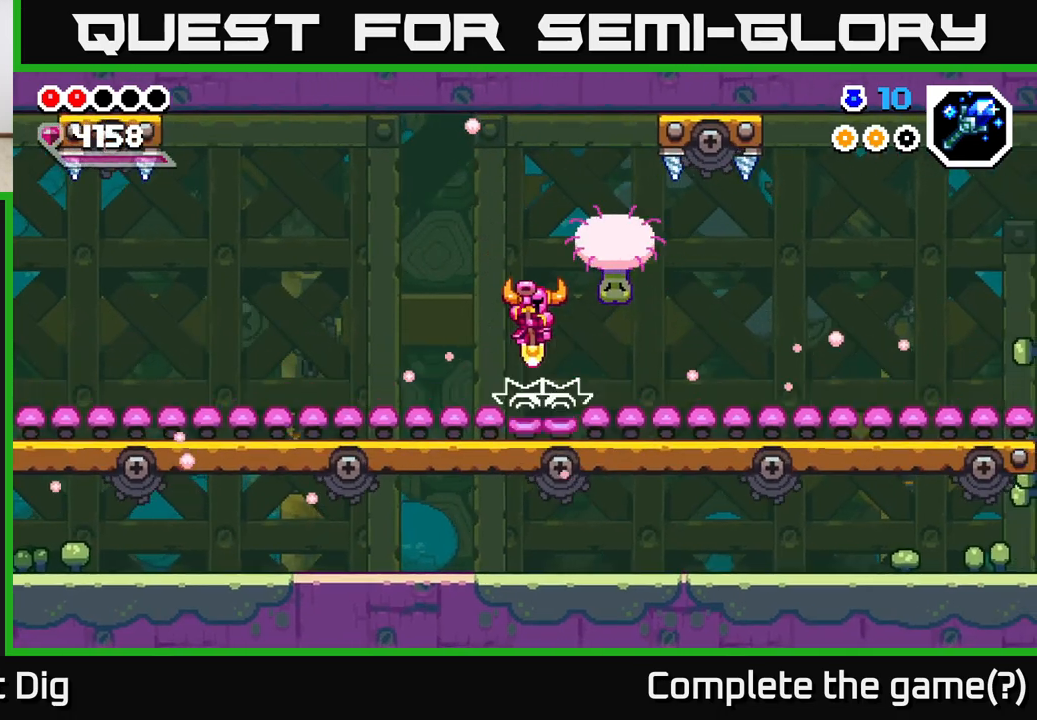
{"buttons": [], "left_stick": "right", "right_stick": "center", "events": [[217, "left_stick", "center"], [333, "left_stick", "right"]]}
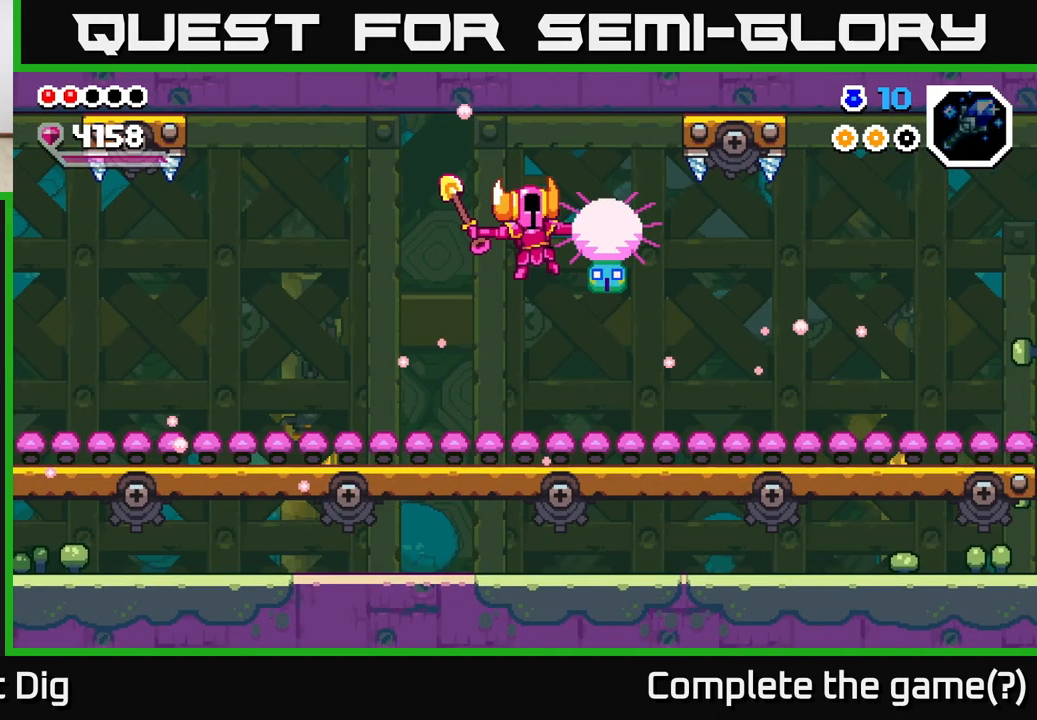
{"buttons": ["A"], "left_stick": "right", "right_stick": "center", "events": [[250, "A", "down"], [317, "A", "up"], [417, "A", "down"]]}
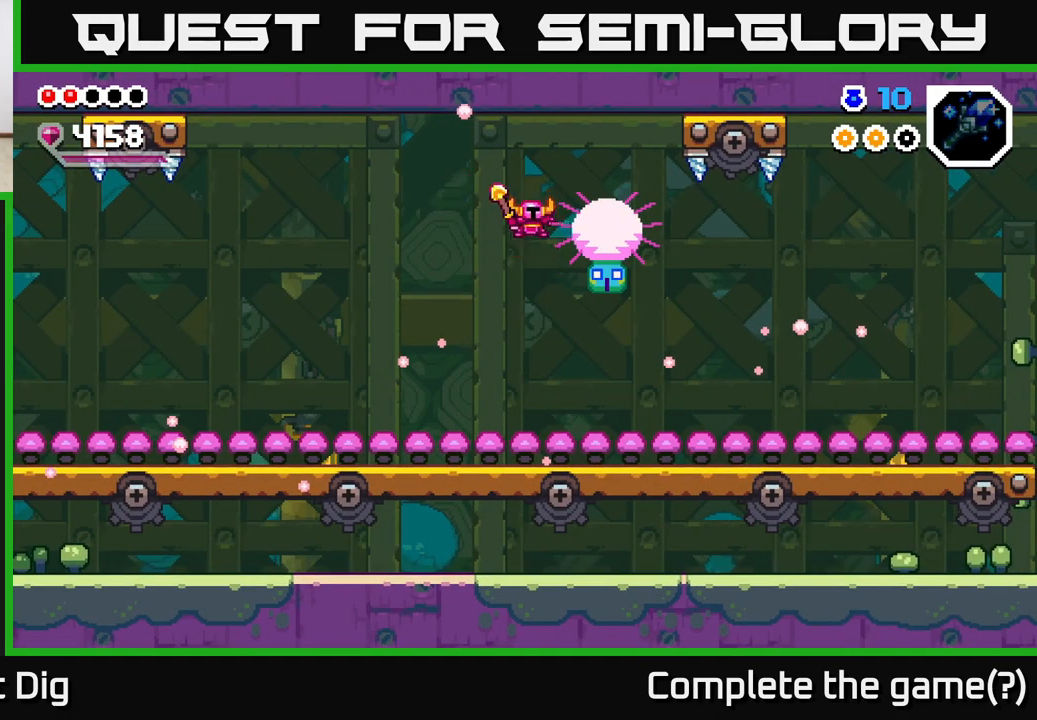
{"buttons": [], "left_stick": "right", "right_stick": "center", "events": [[17, "A", "up"], [117, "A", "down"], [233, "A", "up"]]}
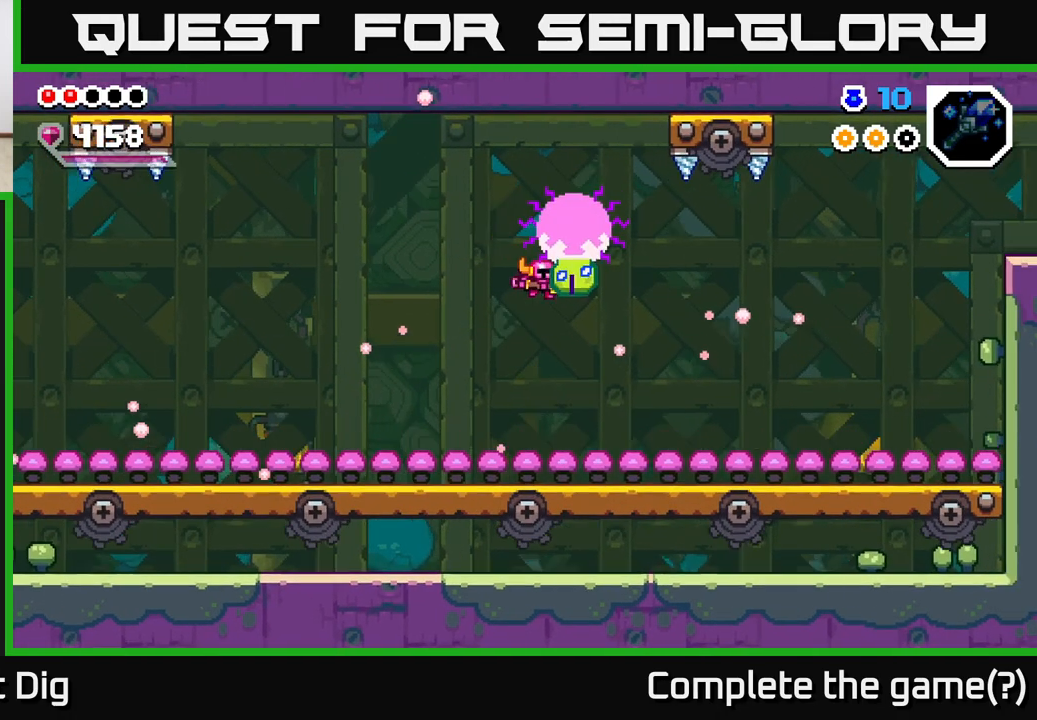
{"buttons": [], "left_stick": "right", "right_stick": "center", "events": []}
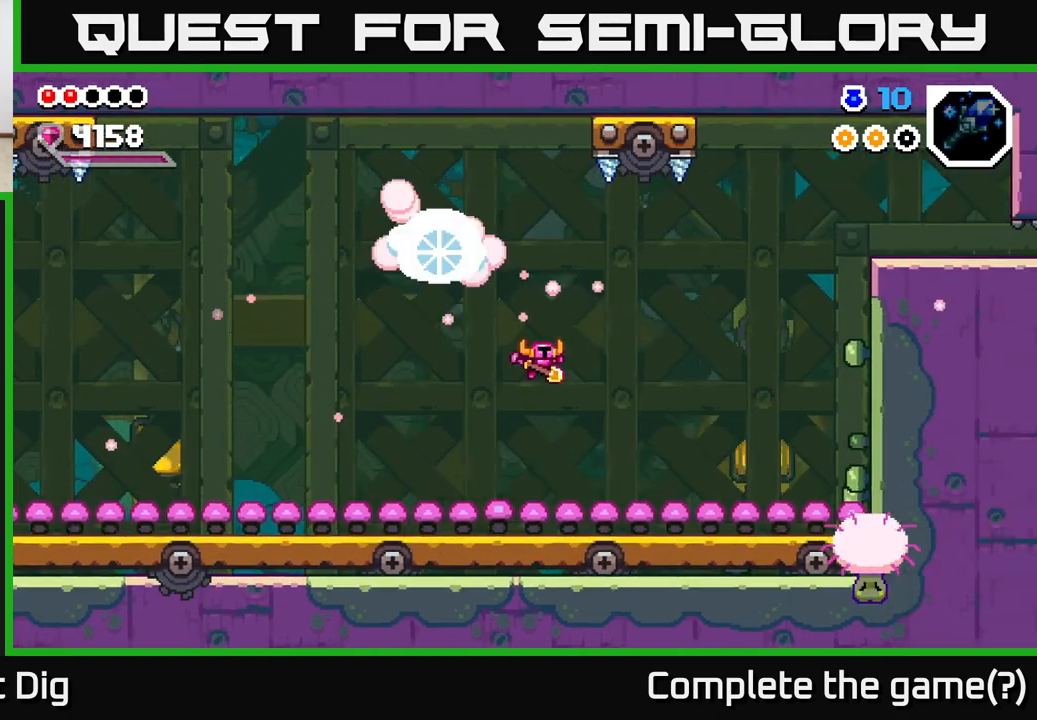
{"buttons": [], "left_stick": "right", "right_stick": "center", "events": []}
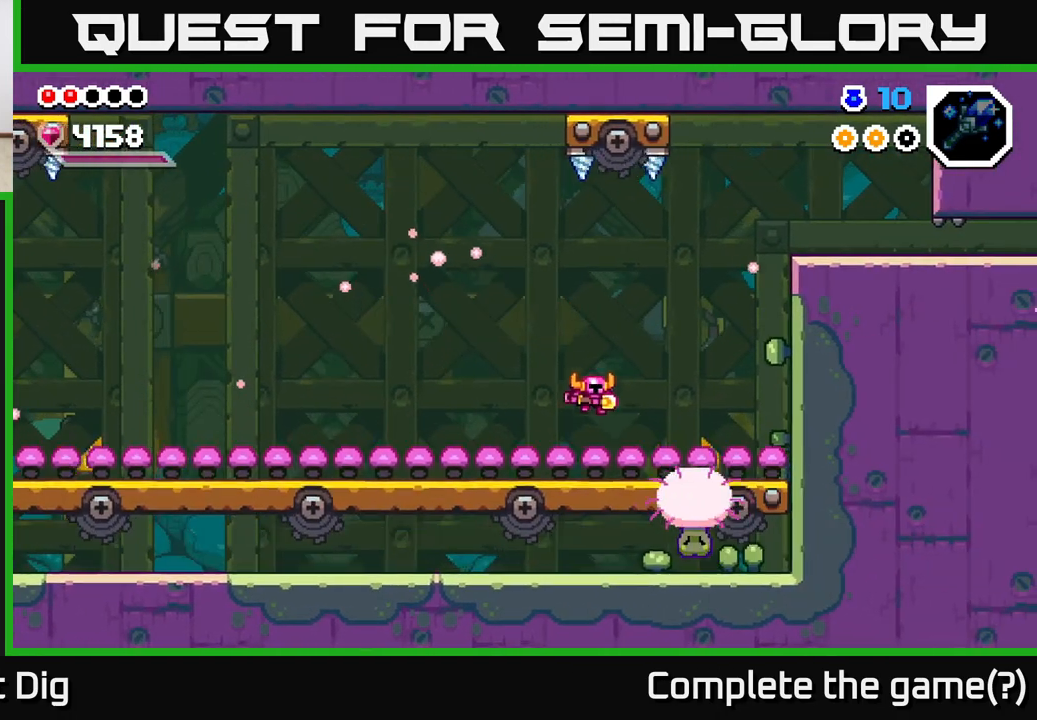
{"buttons": [], "left_stick": "right", "right_stick": "center", "events": []}
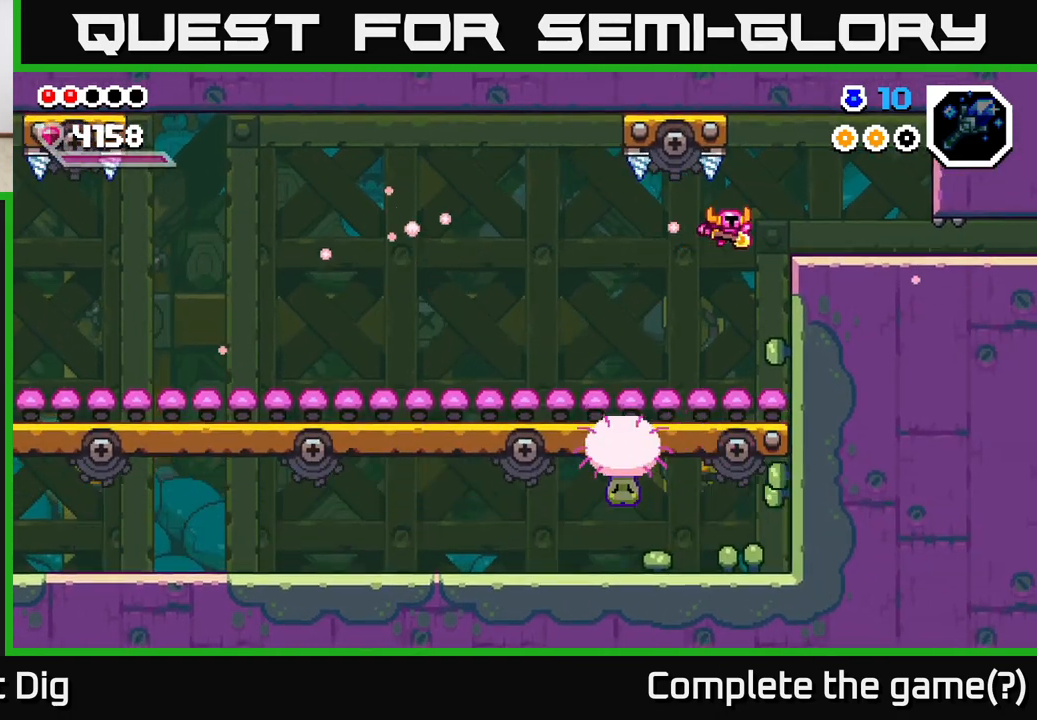
{"buttons": [], "left_stick": "right", "right_stick": "center", "events": []}
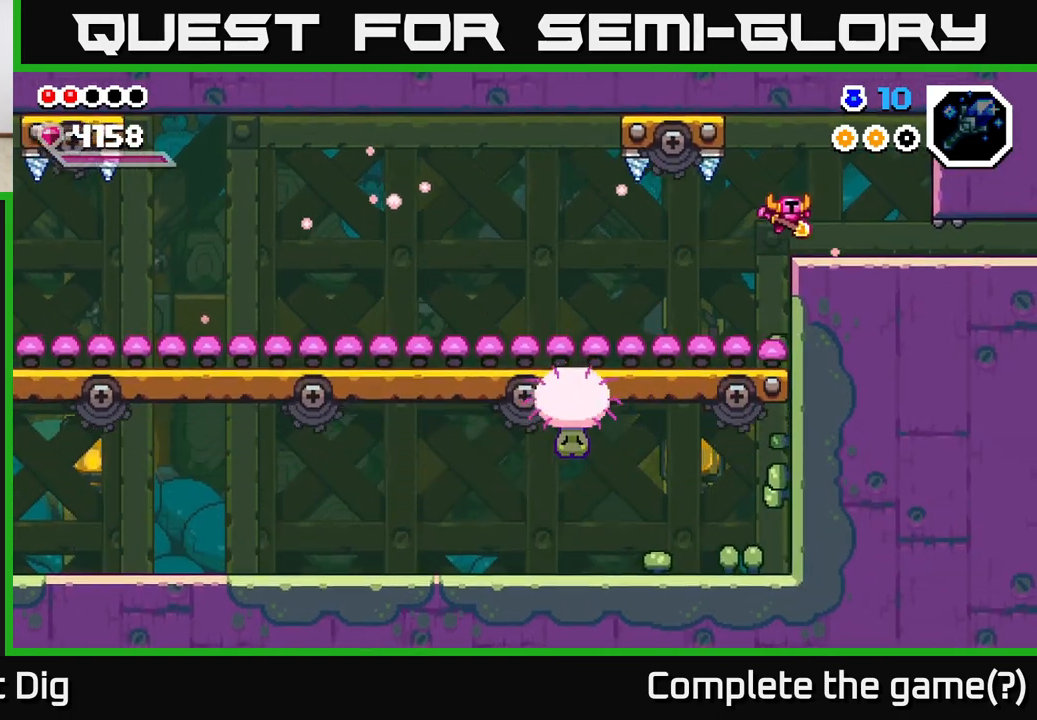
{"buttons": [], "left_stick": "right", "right_stick": "center", "events": []}
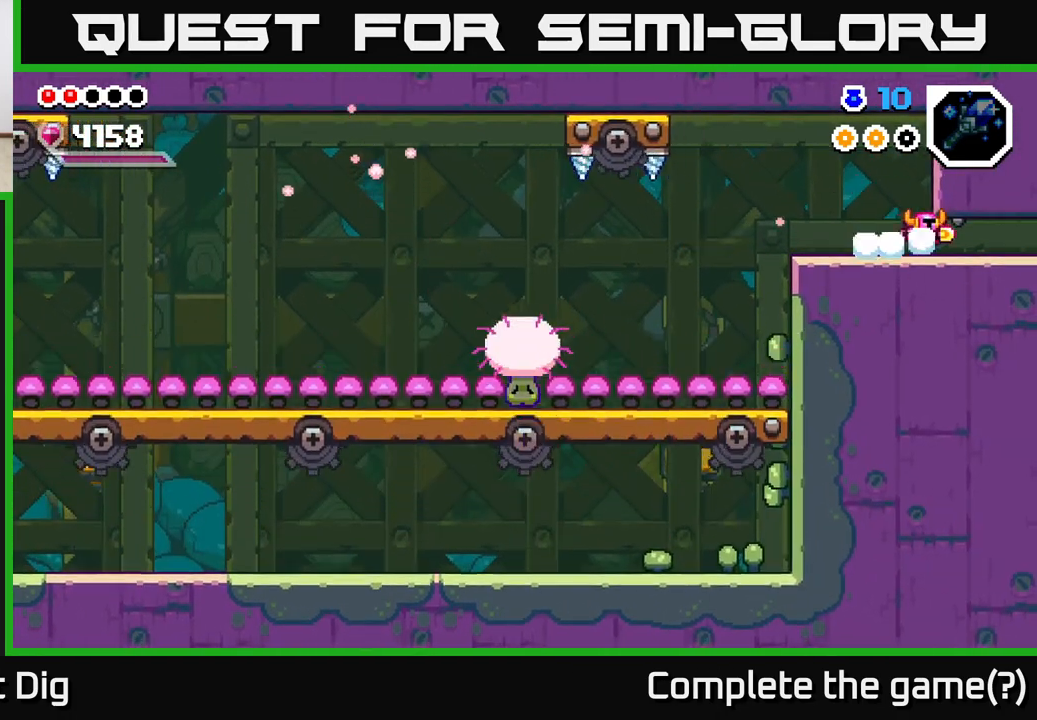
{"buttons": [], "left_stick": "right", "right_stick": "center", "events": []}
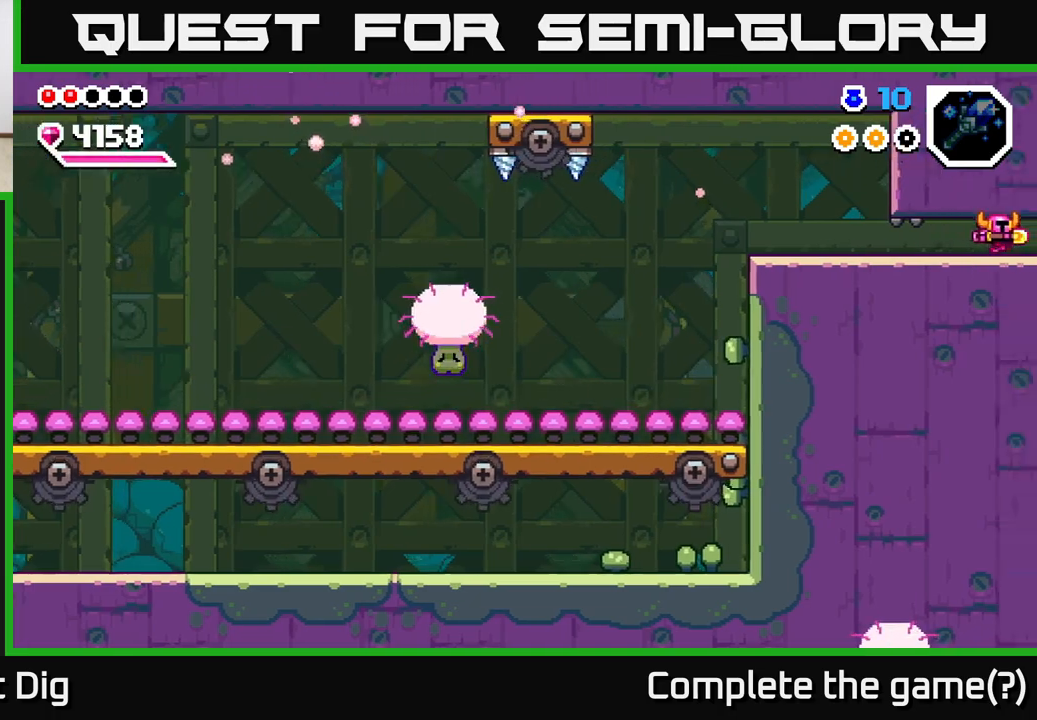
{"buttons": [], "left_stick": "right", "right_stick": "center", "events": [[250, "left_stick", "center"], [383, "left_stick", "right"]]}
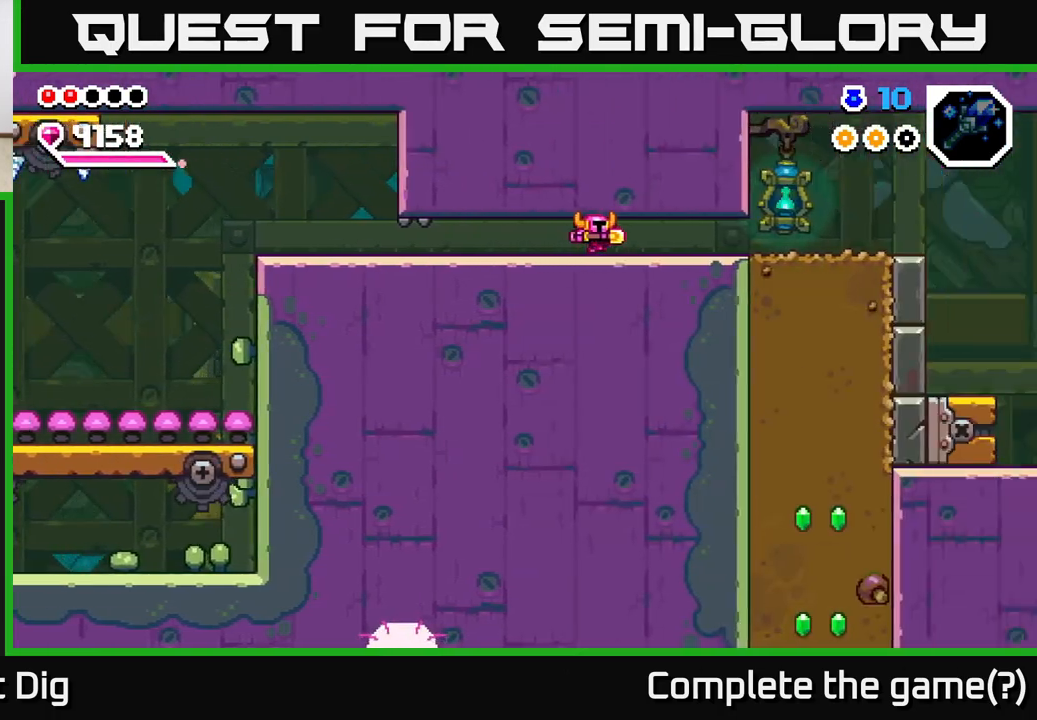
{"buttons": [], "left_stick": "right", "right_stick": "center", "events": []}
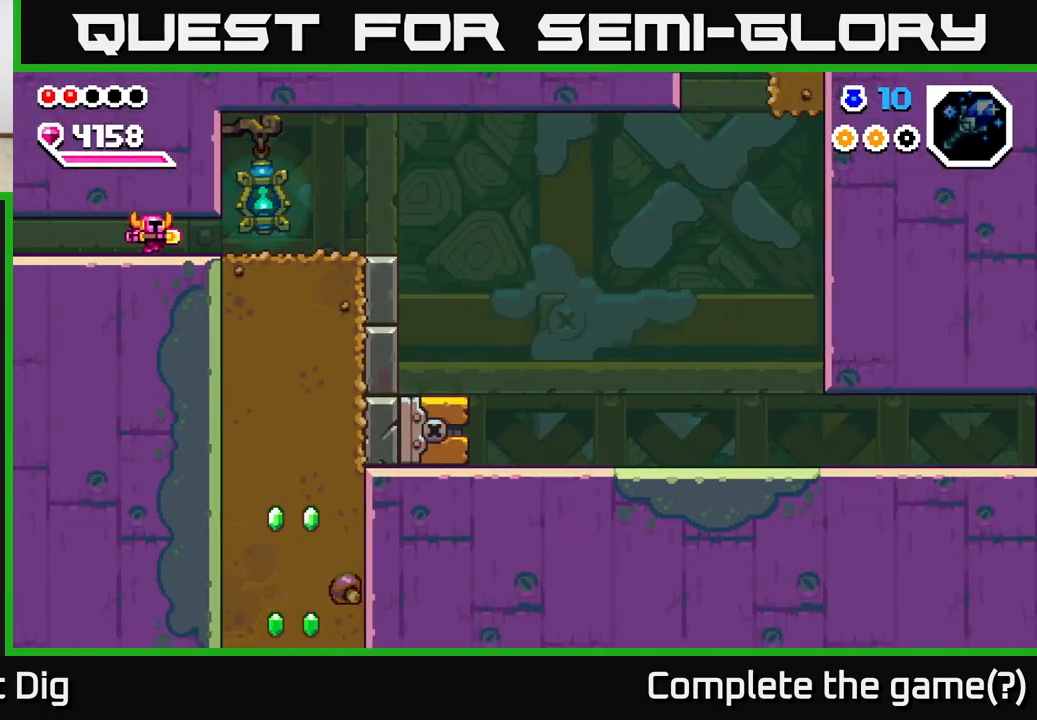
{"buttons": [], "left_stick": "right", "right_stick": "center", "events": []}
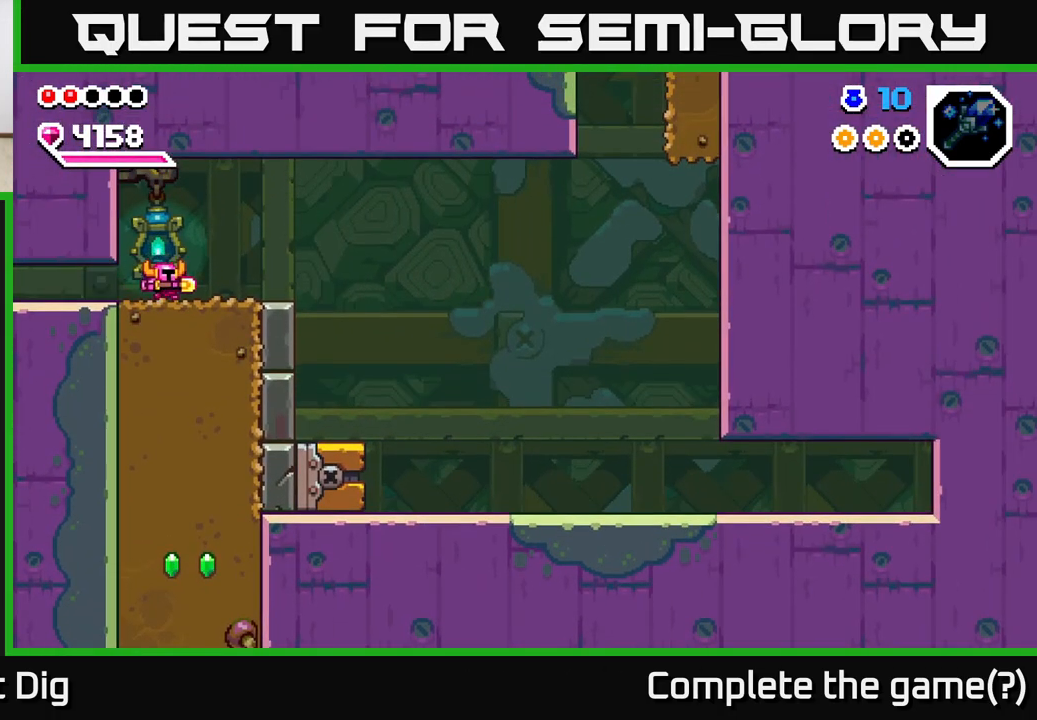
{"buttons": ["X"], "left_stick": "down", "right_stick": "center", "events": [[83, "left_stick", "down"], [117, "X", "down"], [200, "X", "up"], [267, "X", "down"], [350, "X", "up"], [433, "X", "down"]]}
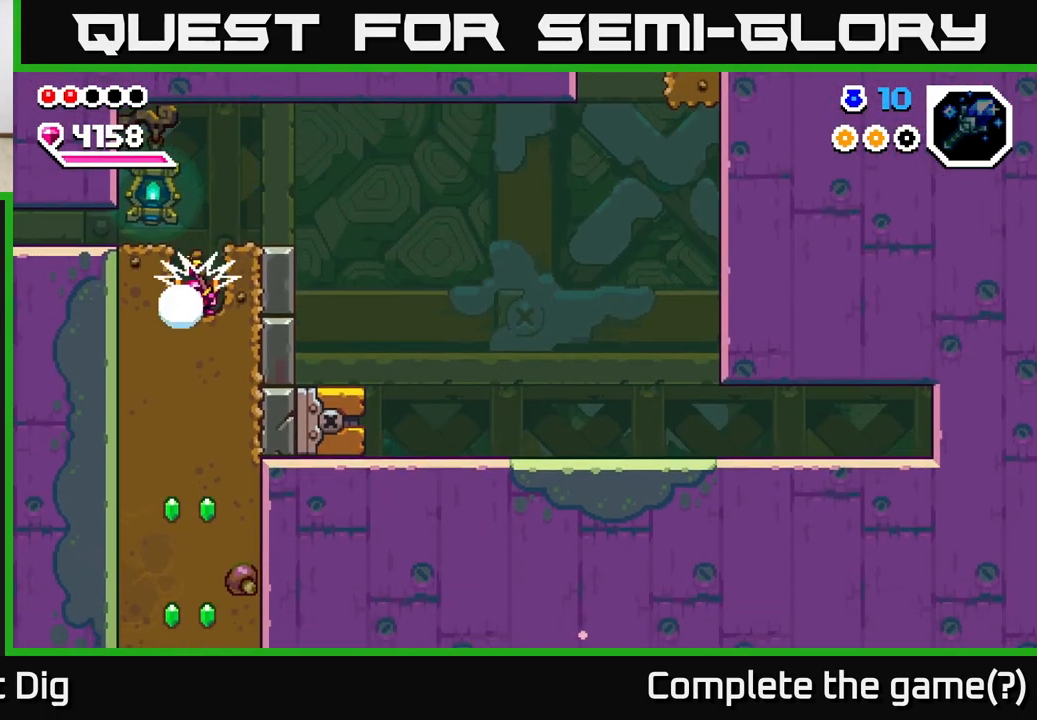
{"buttons": ["X"], "left_stick": "down", "right_stick": "center", "events": [[17, "X", "up"], [100, "X", "down"], [200, "X", "up"], [283, "X", "down"], [383, "X", "up"], [467, "X", "down"]]}